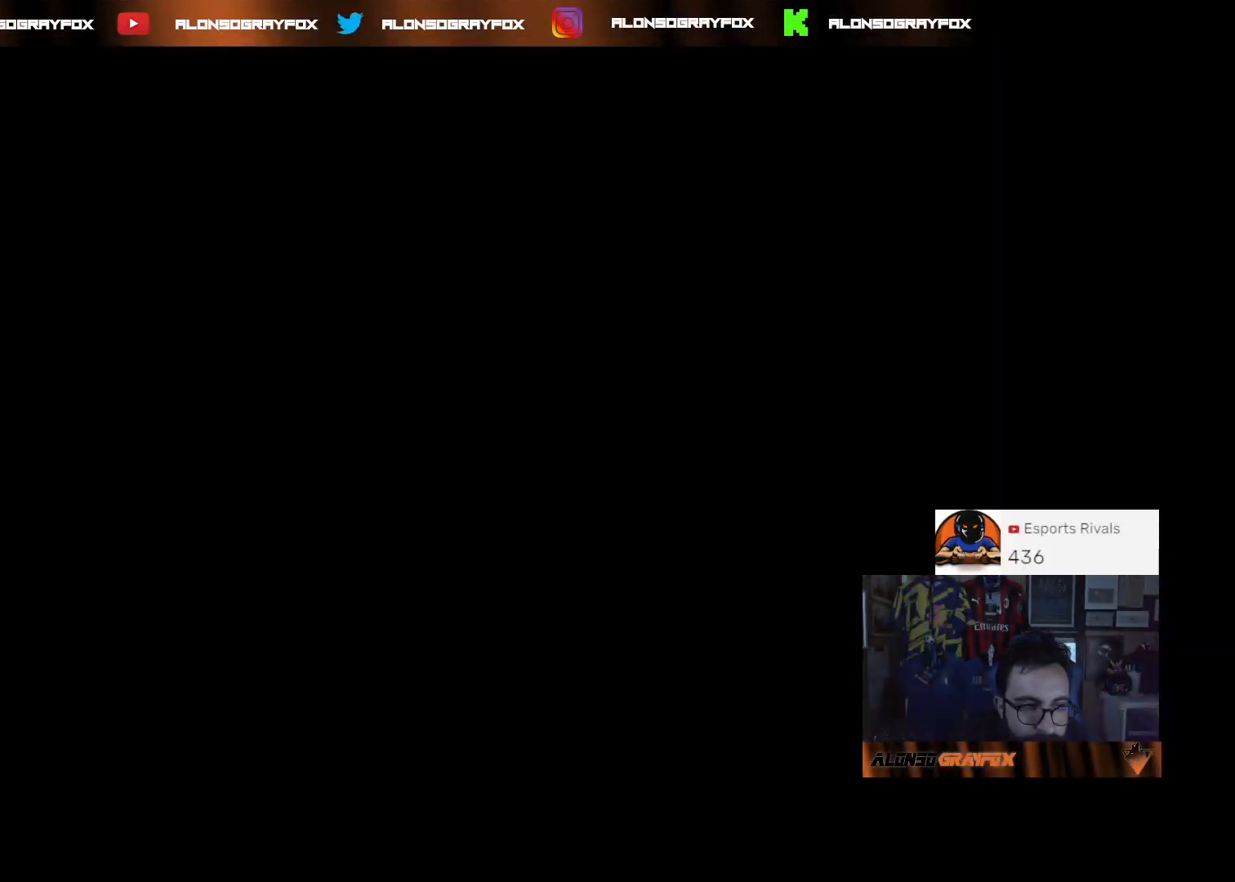
Gameplay with a controller (PlayStation layout); each line is a JSON object with the inputs held at the frame after it. "events" lists button and stick changes between this image and that frame as [ms after this image, input, new state], when the widget could be followed in between.
{"buttons": [], "left_stick": "center", "right_stick": "center", "events": []}
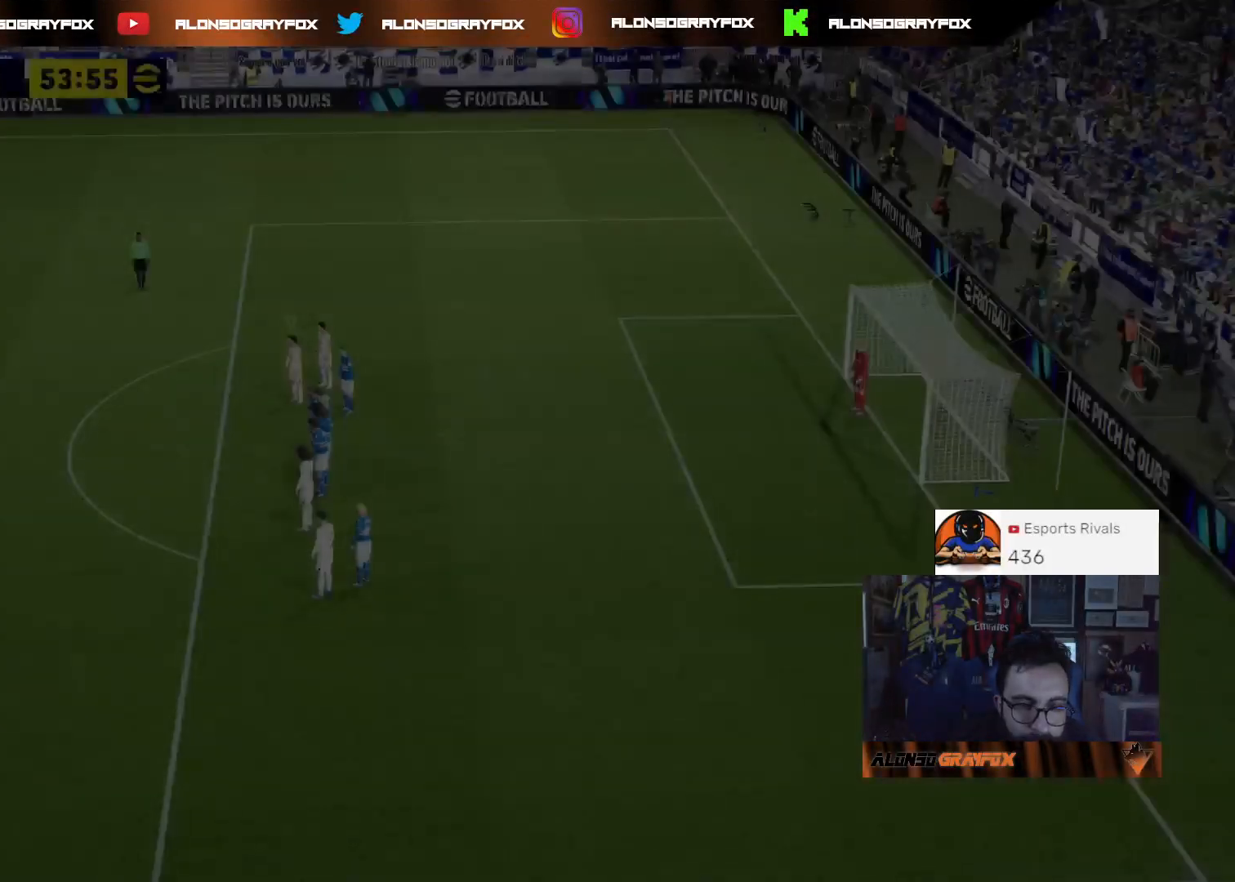
{"buttons": [], "left_stick": "center", "right_stick": "center", "events": []}
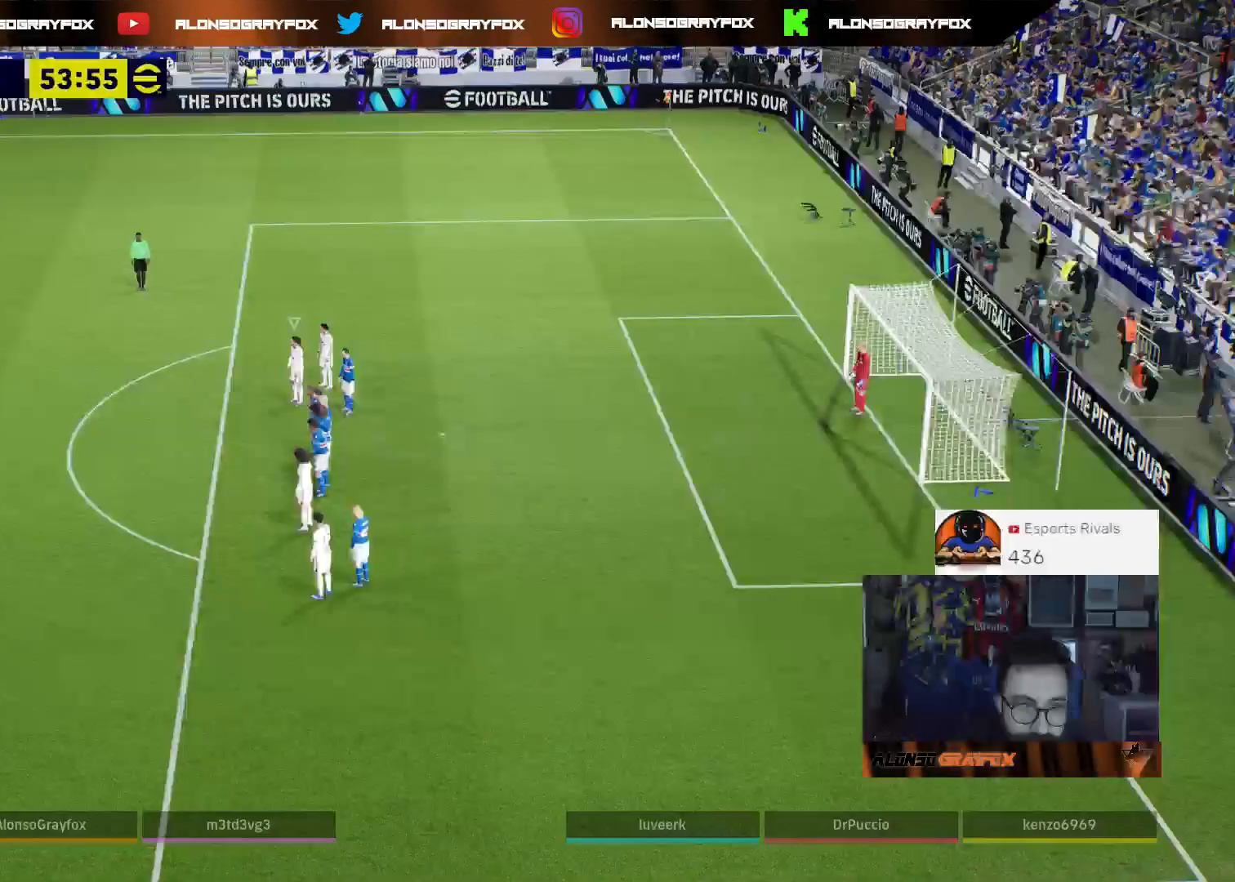
{"buttons": ["R2"], "left_stick": "up-left", "right_stick": "center", "events": [[33, "left_stick", "up-left"], [200, "R2", "down"]]}
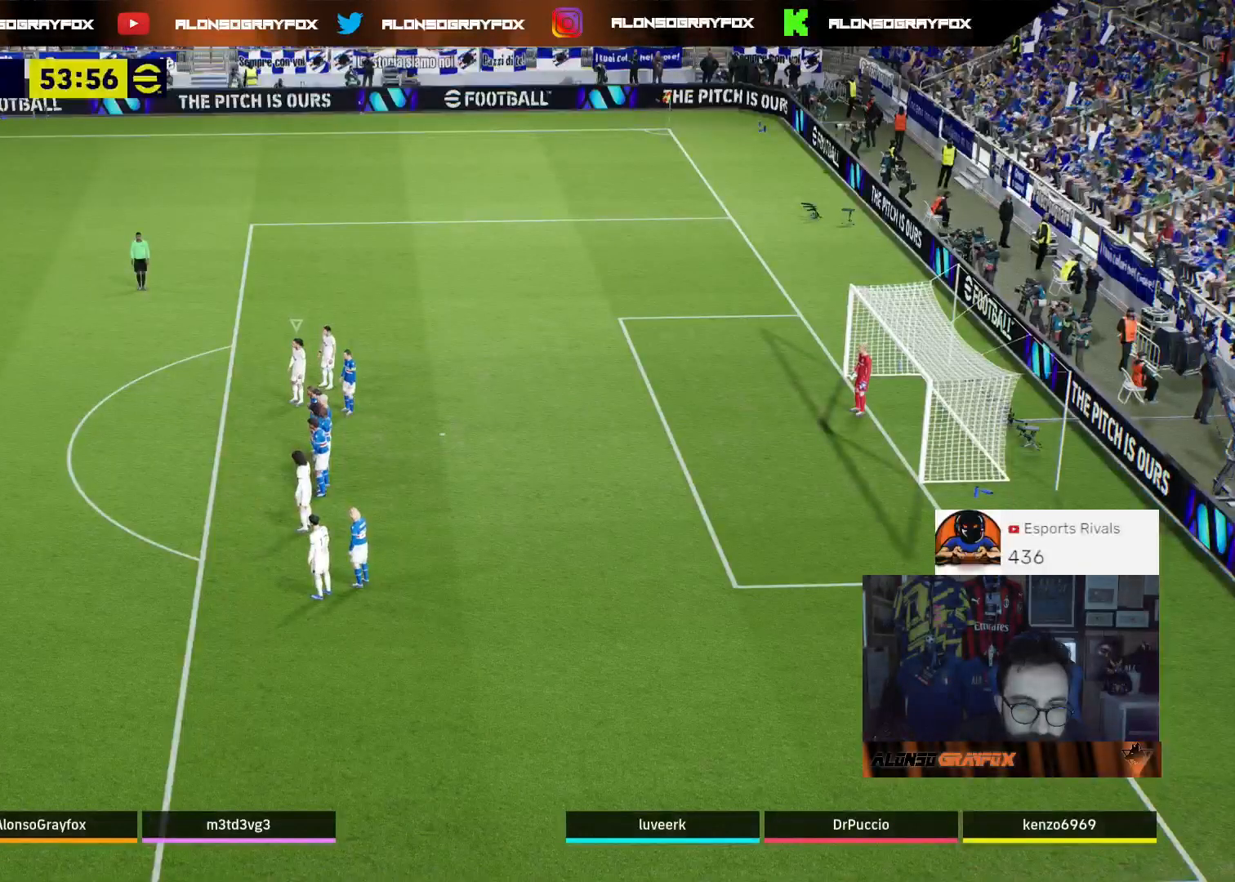
{"buttons": ["R2"], "left_stick": "up-left", "right_stick": "center", "events": []}
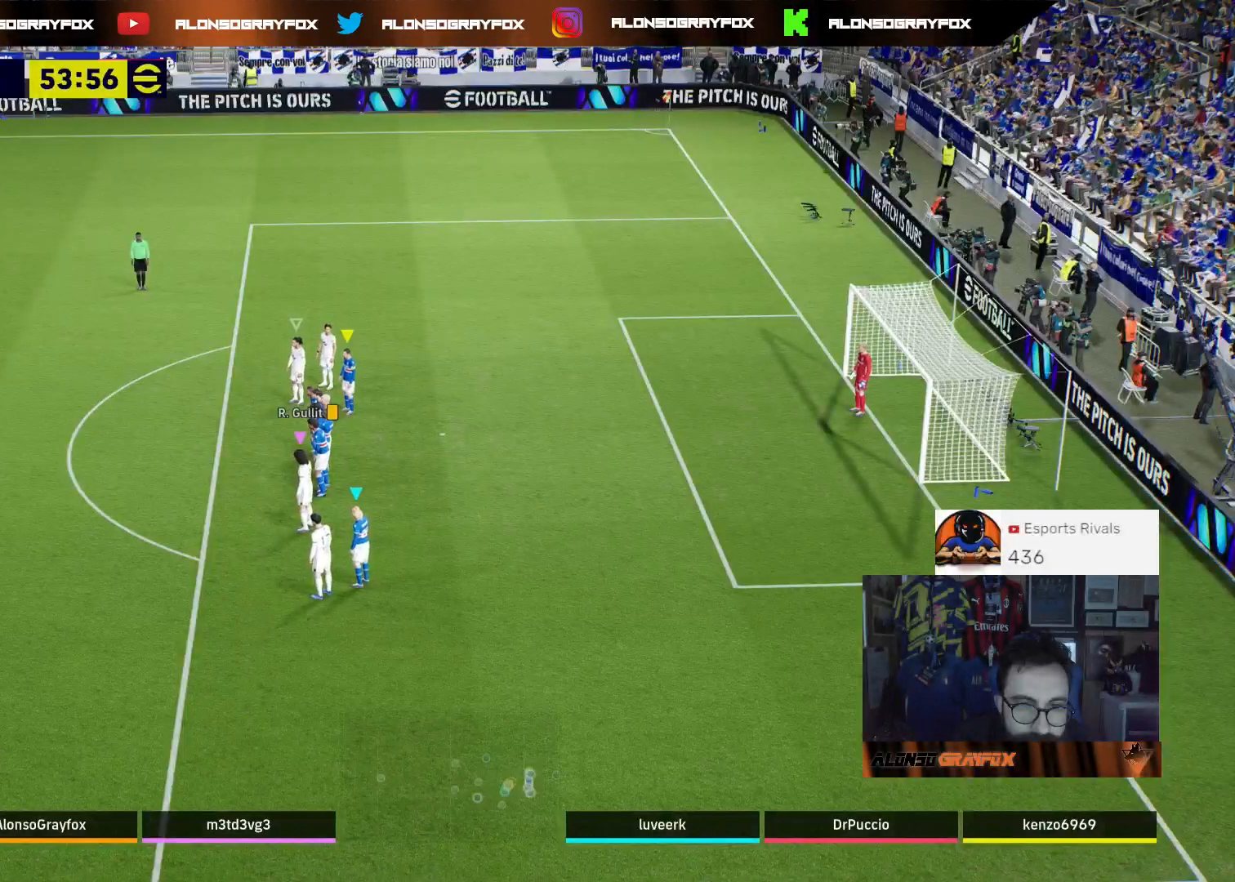
{"buttons": ["R2"], "left_stick": "up-left", "right_stick": "center", "events": [[233, "right_stick", "up"], [333, "right_stick", "center"]]}
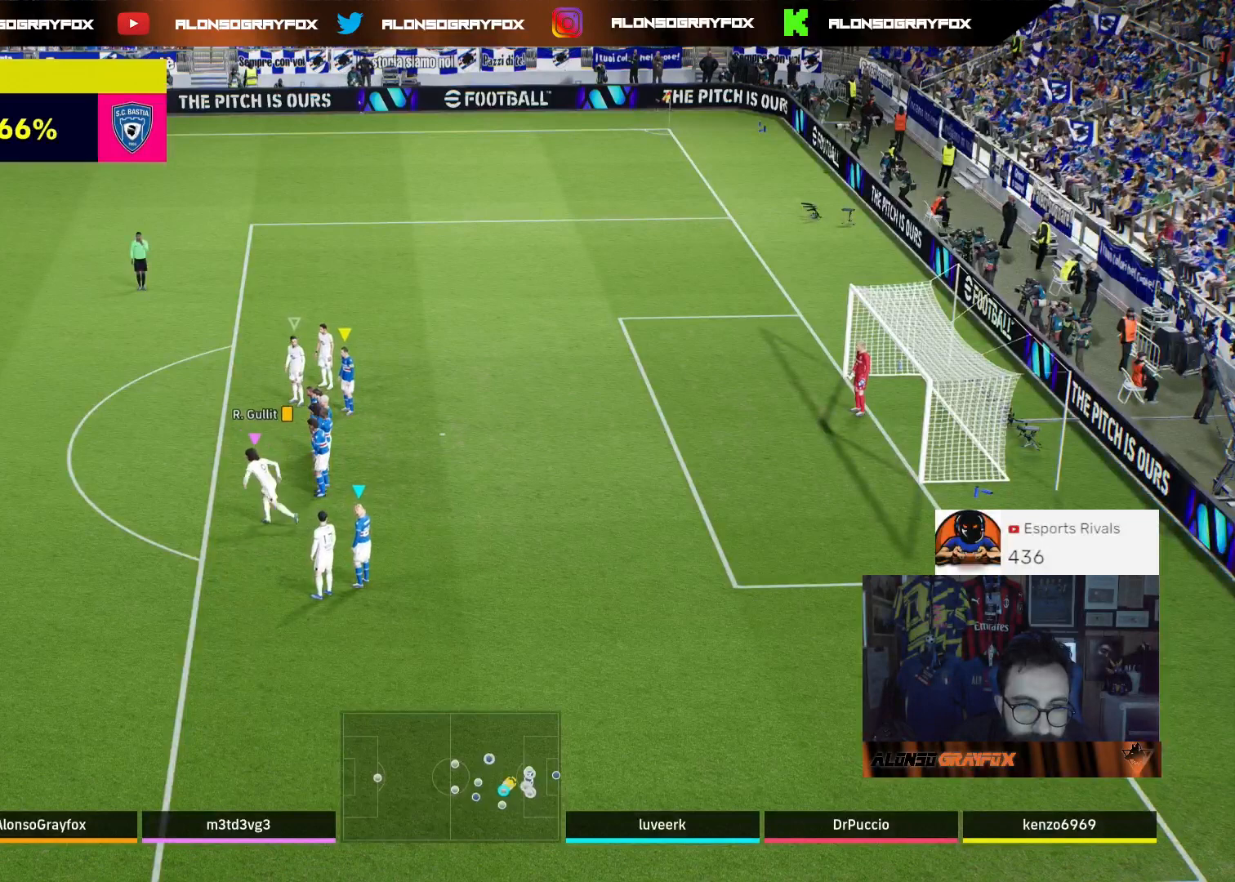
{"buttons": ["R2"], "left_stick": "up-left", "right_stick": "center", "events": [[367, "right_stick", "up-right"], [500, "right_stick", "center"]]}
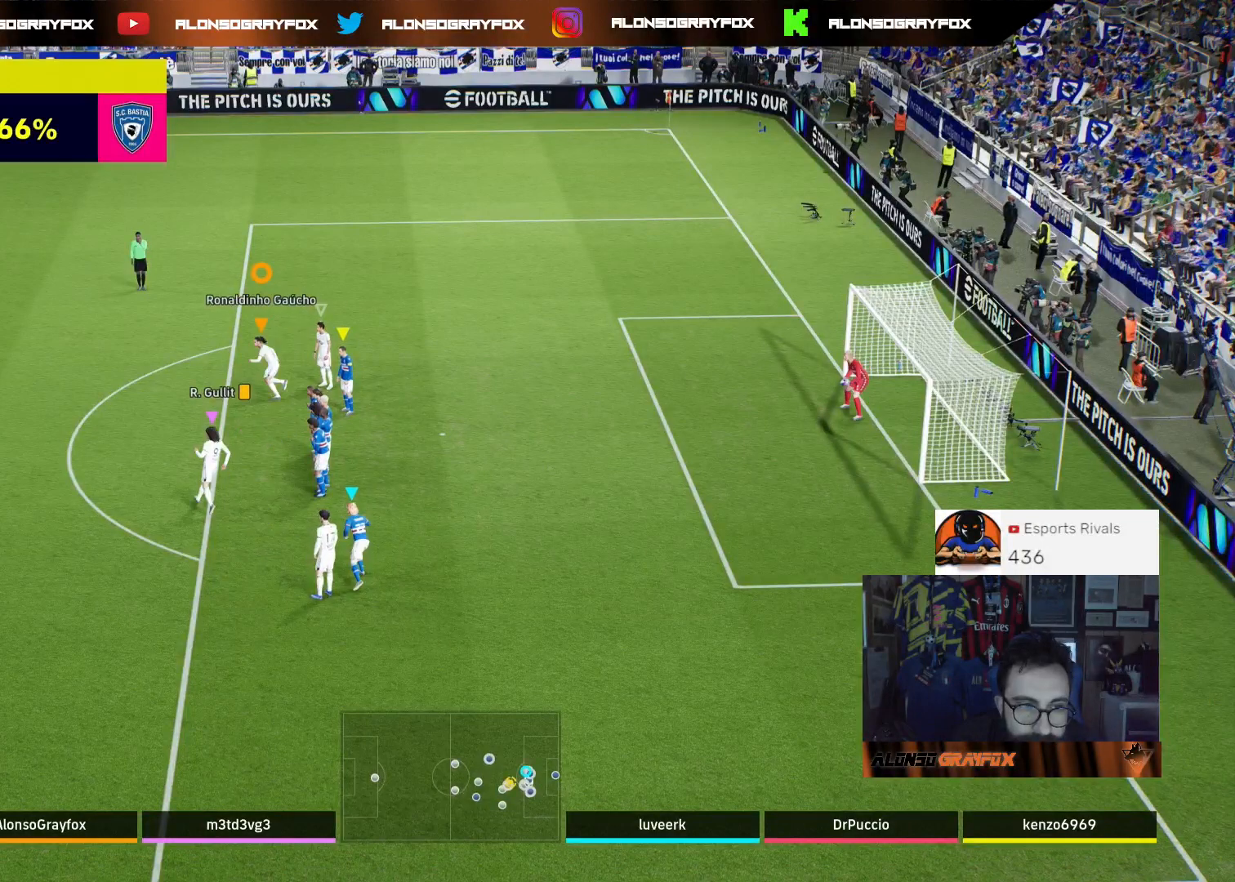
{"buttons": [], "left_stick": "up-left", "right_stick": "down-left", "events": [[267, "R2", "up"], [500, "right_stick", "down-left"]]}
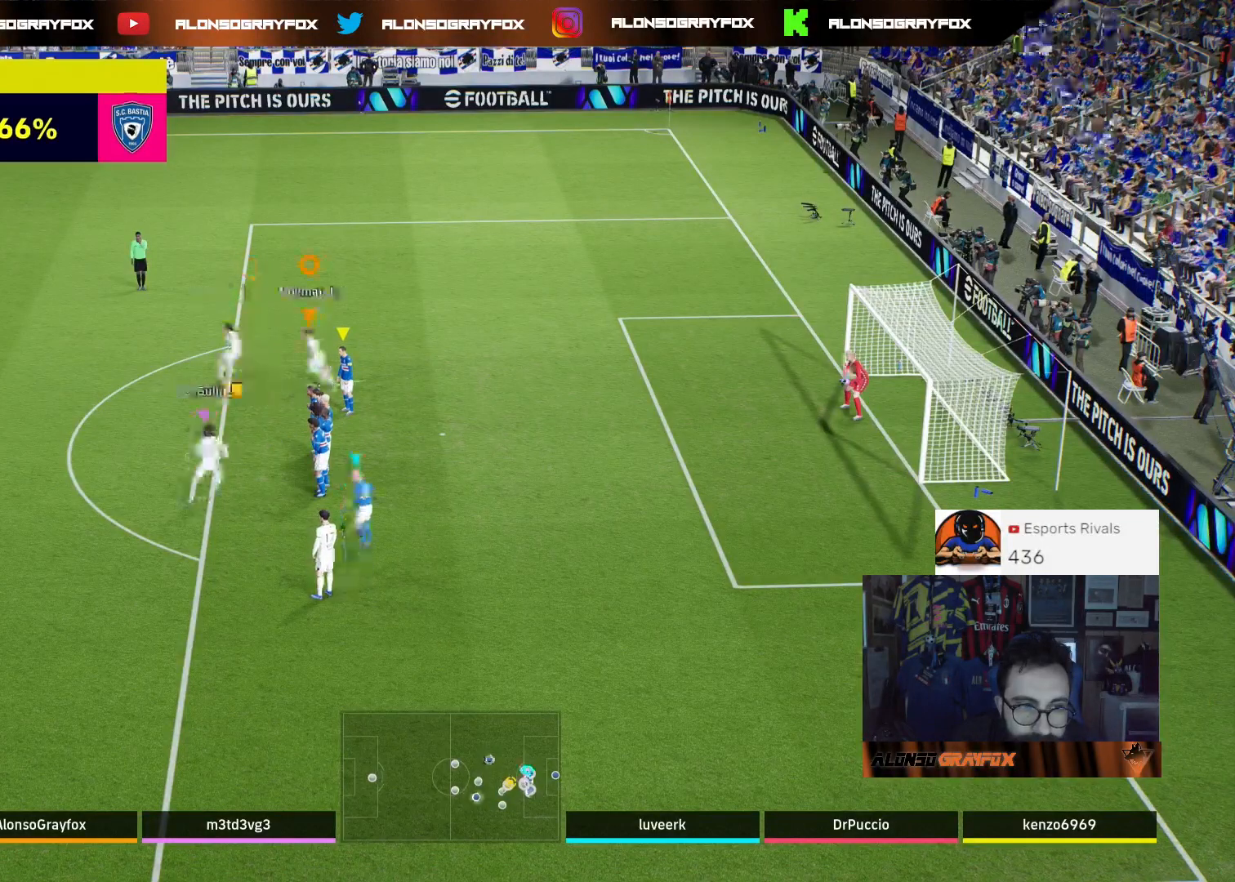
{"buttons": [], "left_stick": "up-left", "right_stick": "center", "events": [[200, "right_stick", "center"]]}
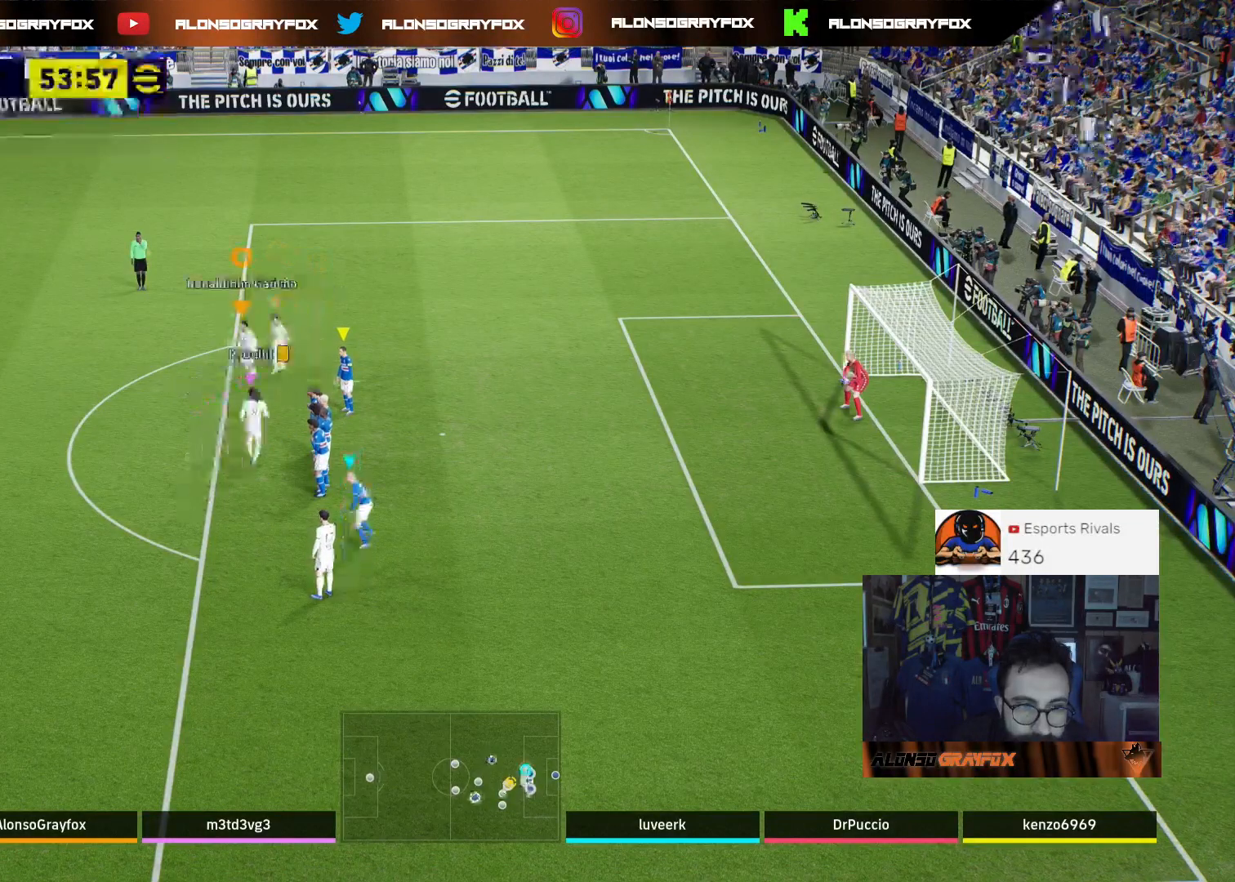
{"buttons": [], "left_stick": "up-left", "right_stick": "center", "events": [[133, "right_stick", "right"], [233, "right_stick", "center"]]}
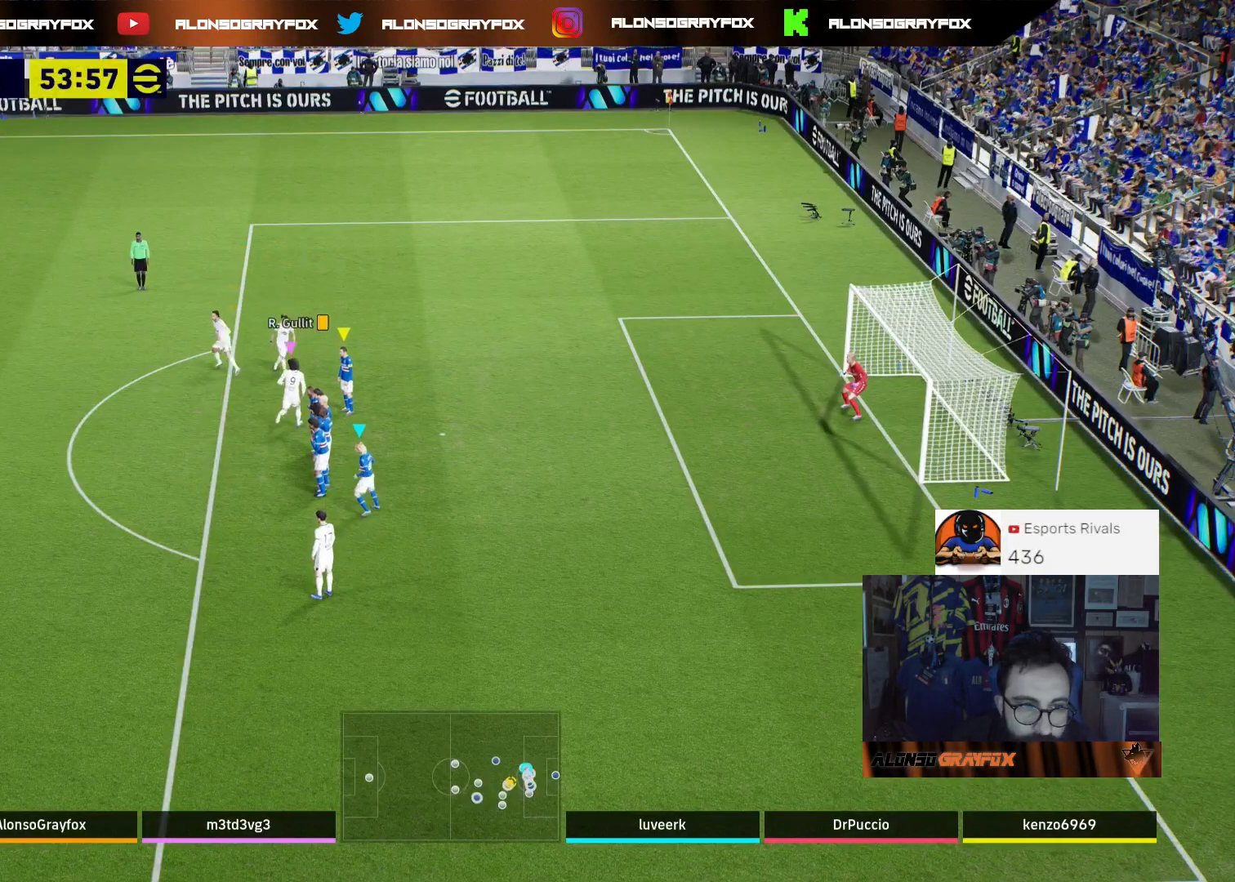
{"buttons": [], "left_stick": "up-left", "right_stick": "center", "events": [[300, "right_stick", "down-left"], [433, "right_stick", "center"]]}
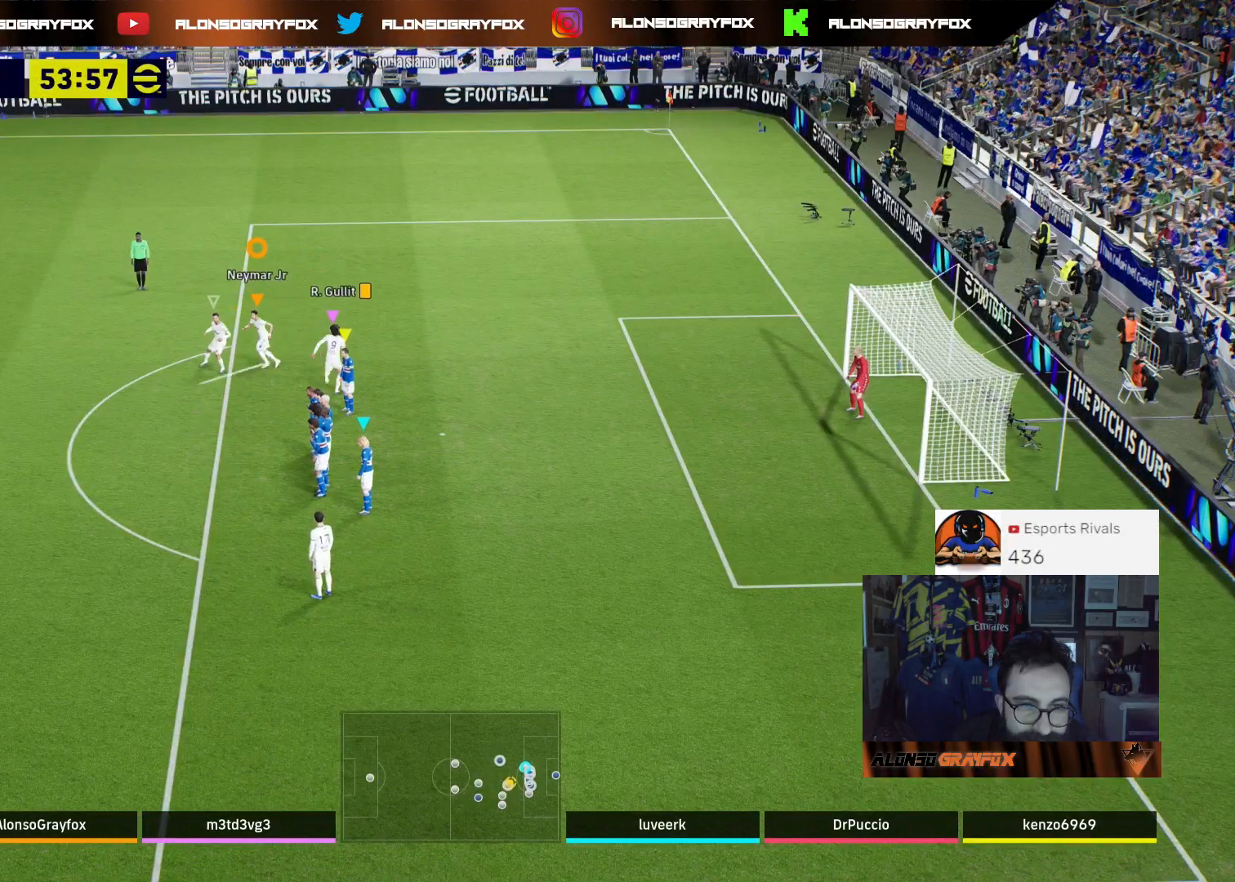
{"buttons": [], "left_stick": "up-left", "right_stick": "center", "events": []}
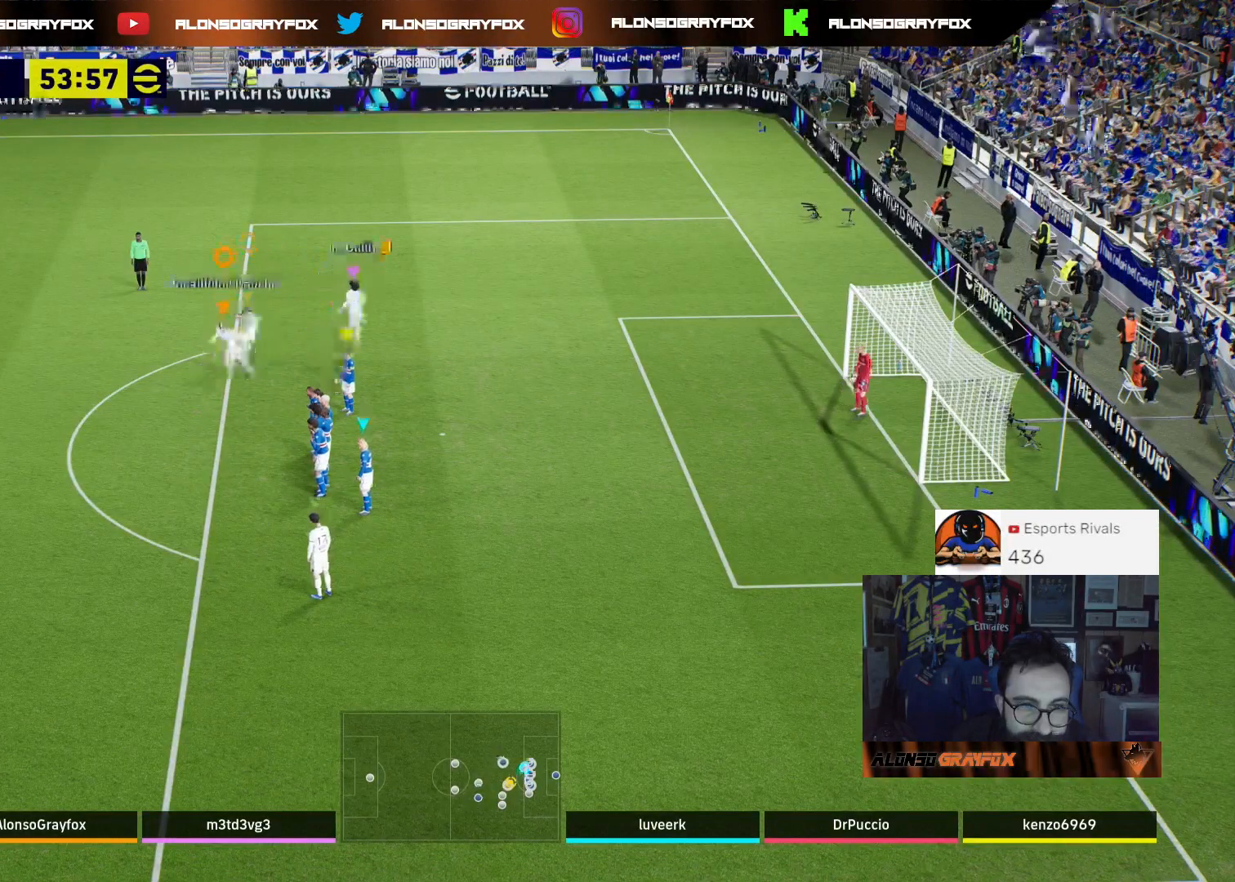
{"buttons": [], "left_stick": "left", "right_stick": "center", "events": [[300, "left_stick", "left"]]}
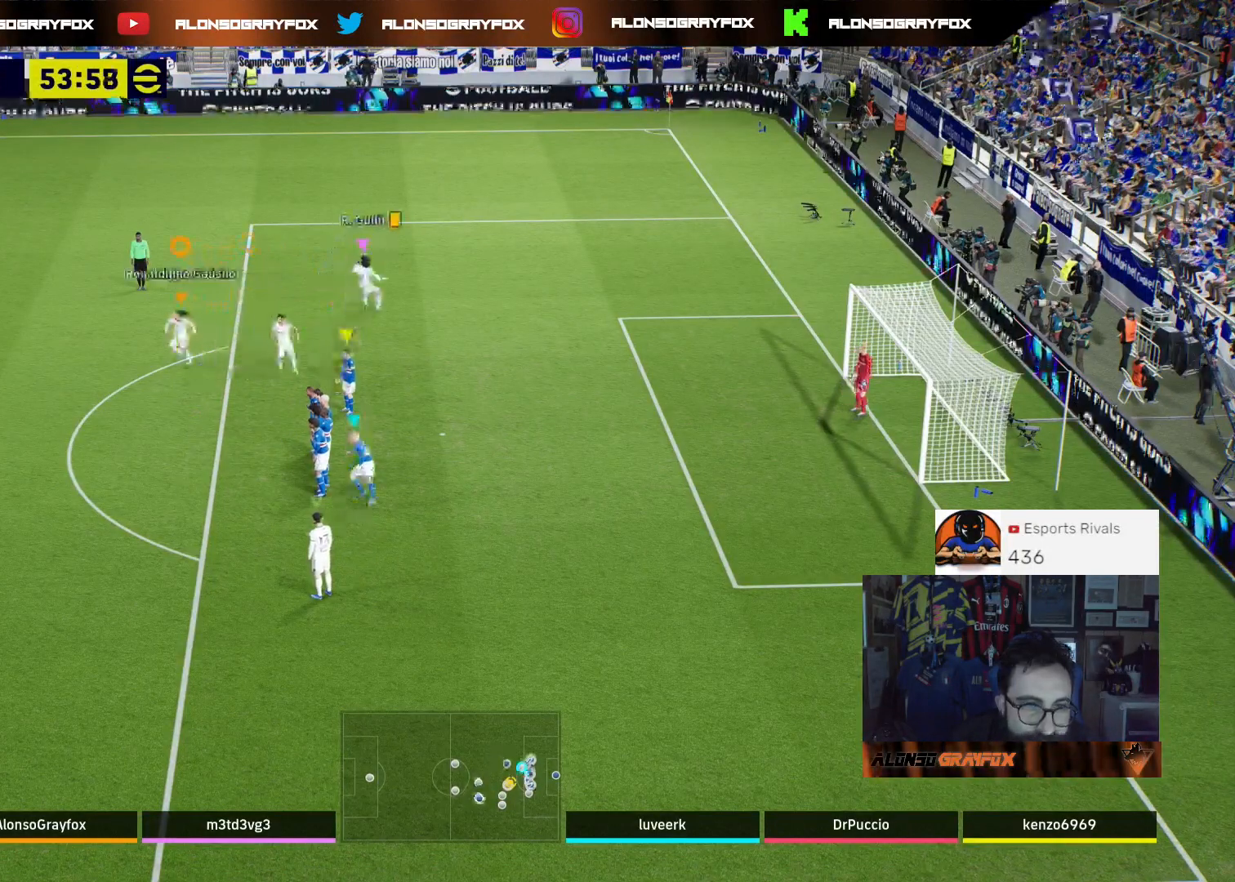
{"buttons": [], "left_stick": "down-left", "right_stick": "center", "events": [[133, "left_stick", "down-left"]]}
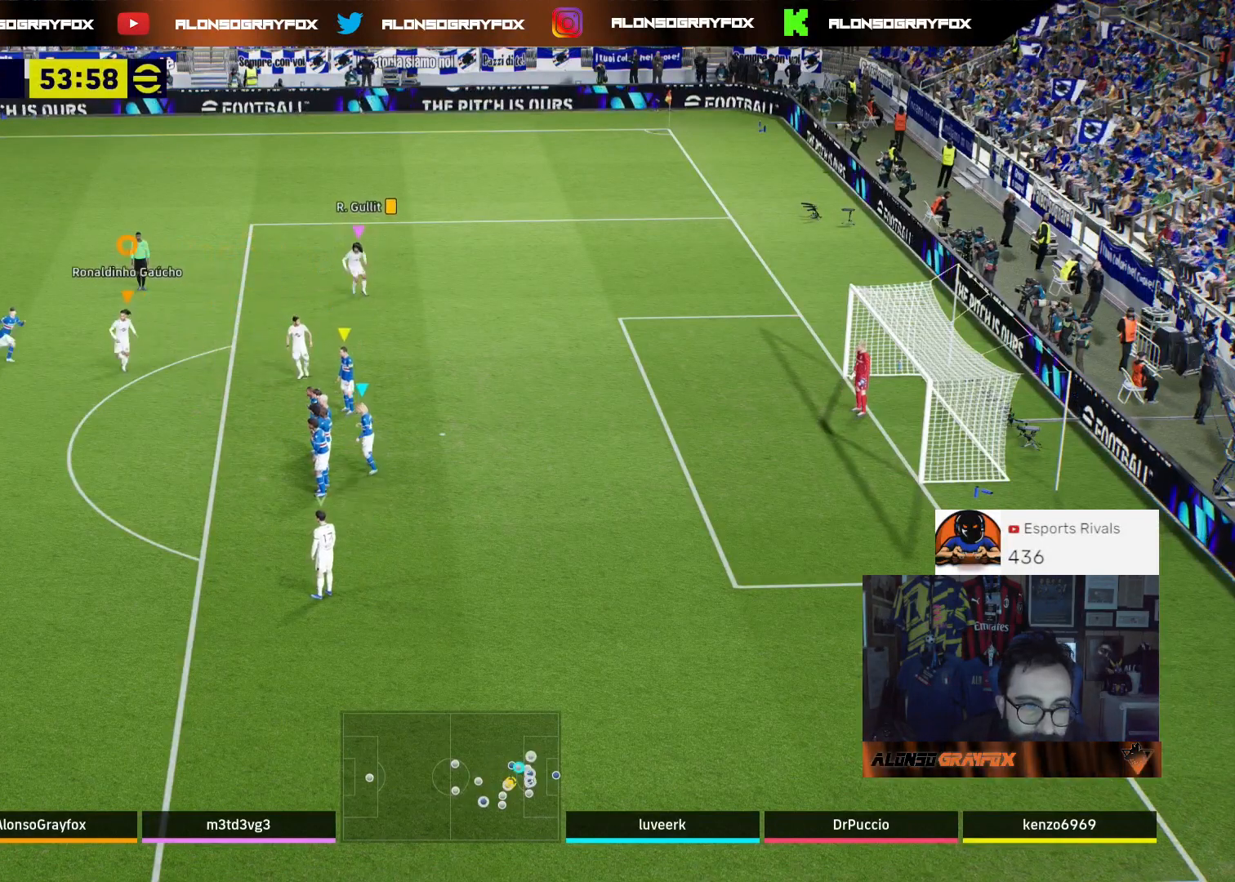
{"buttons": [], "left_stick": "center", "right_stick": "center", "events": [[267, "left_stick", "center"]]}
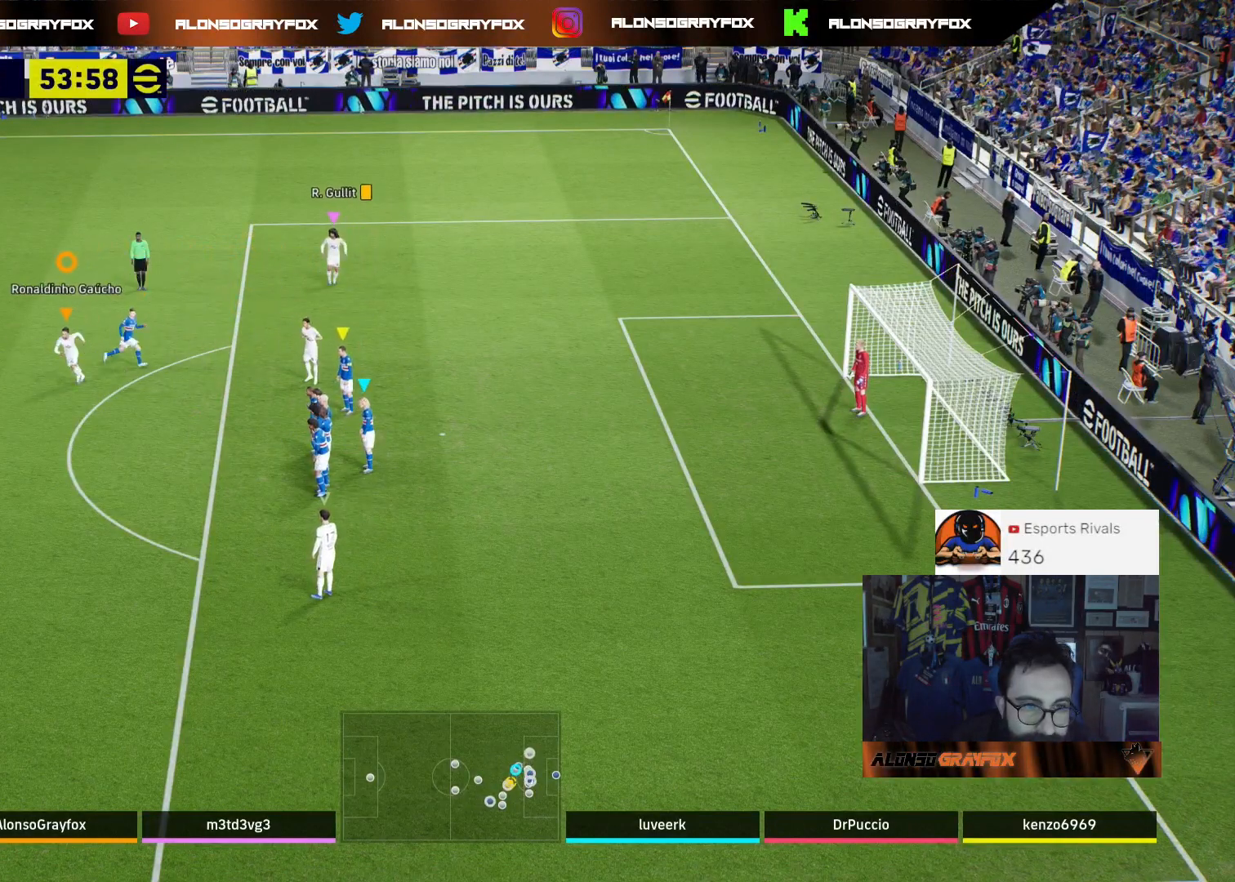
{"buttons": [], "left_stick": "center", "right_stick": "center", "events": []}
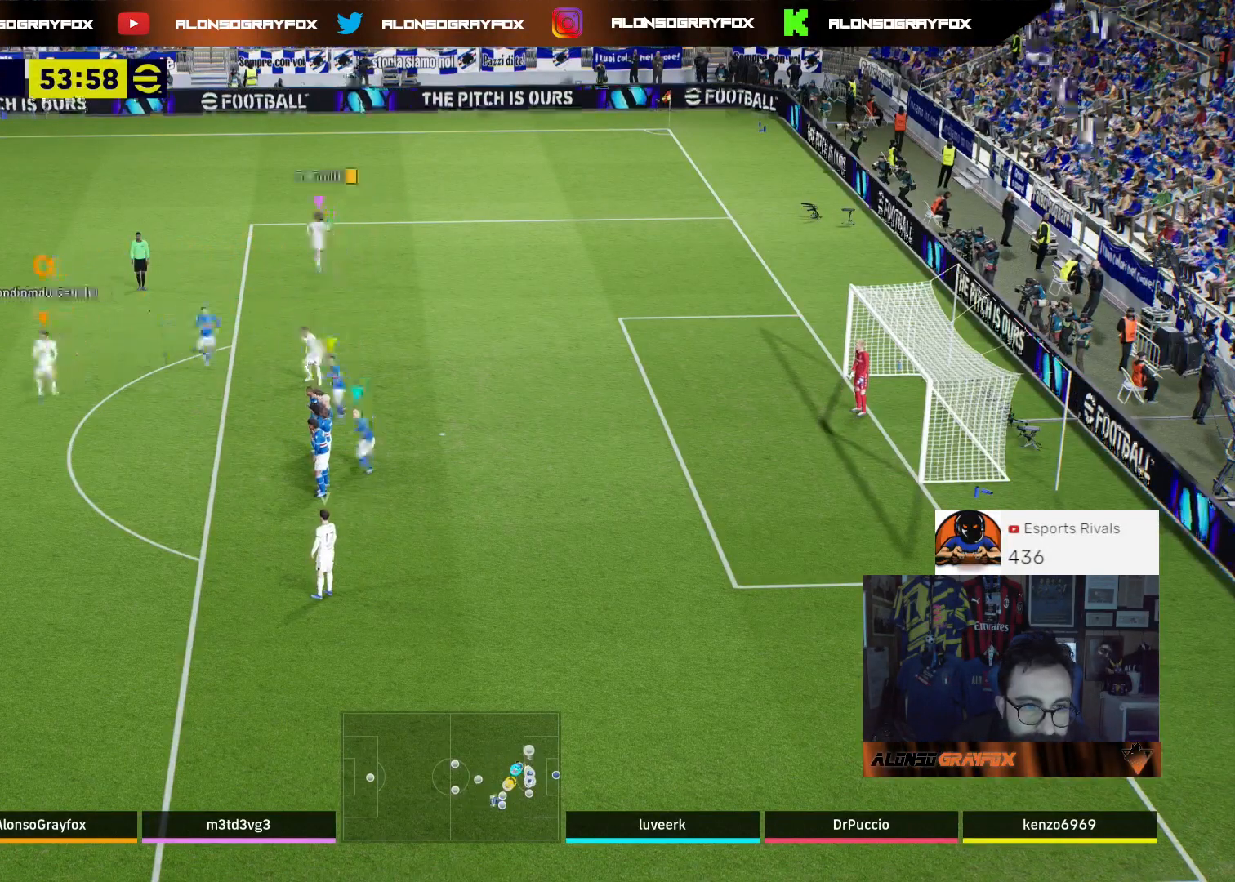
{"buttons": [], "left_stick": "center", "right_stick": "center", "events": [[67, "left_stick", "left"], [233, "left_stick", "center"]]}
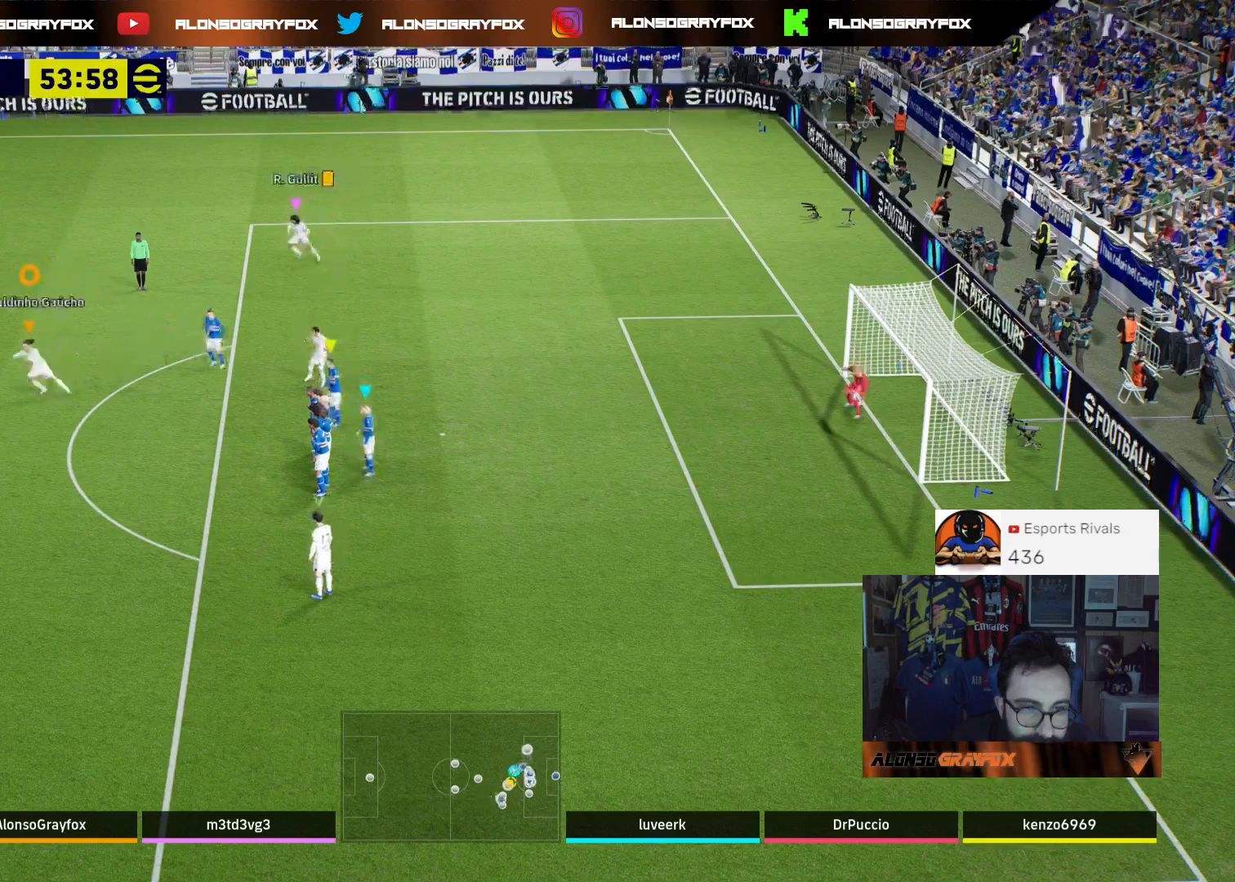
{"buttons": [], "left_stick": "center", "right_stick": "center", "events": [[33, "left_stick", "down"], [167, "left_stick", "center"]]}
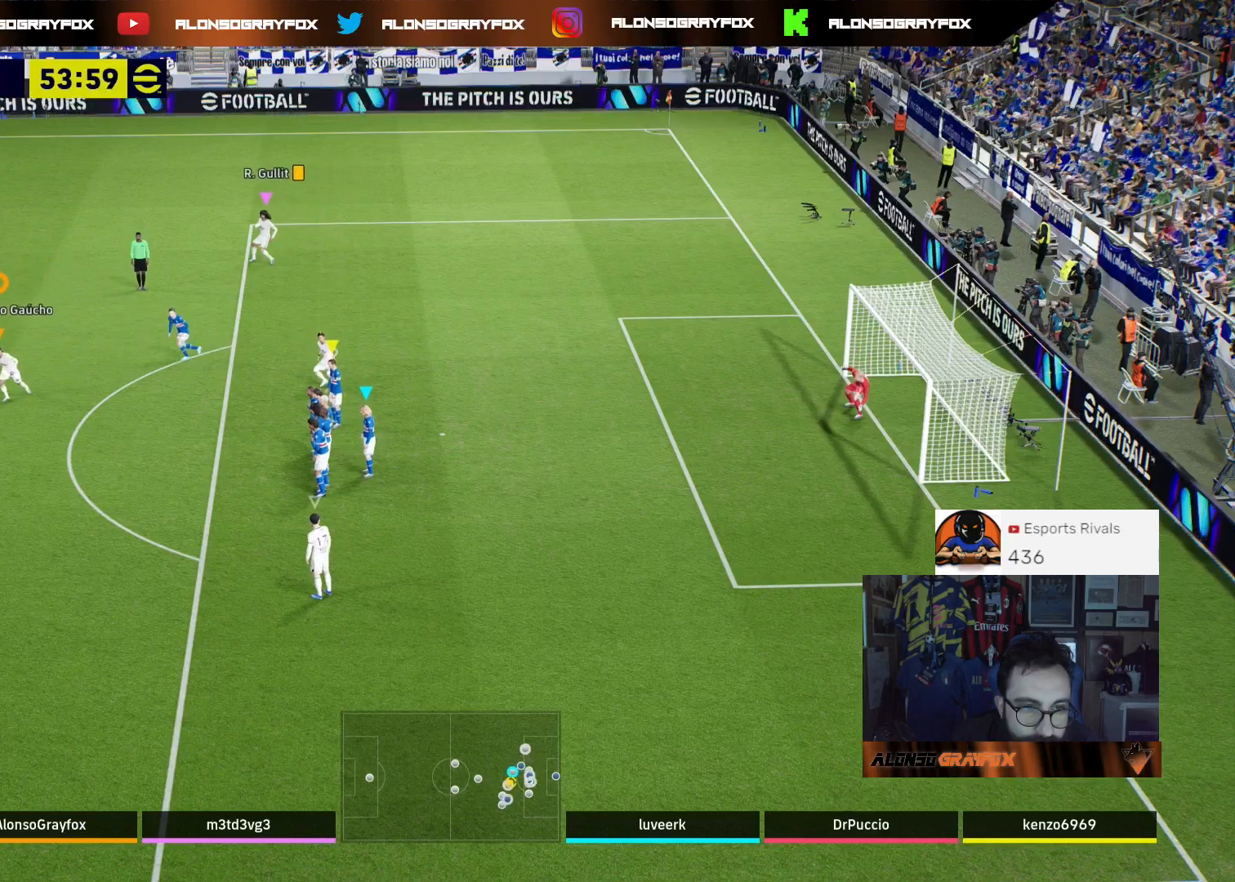
{"buttons": [], "left_stick": "center", "right_stick": "center", "events": []}
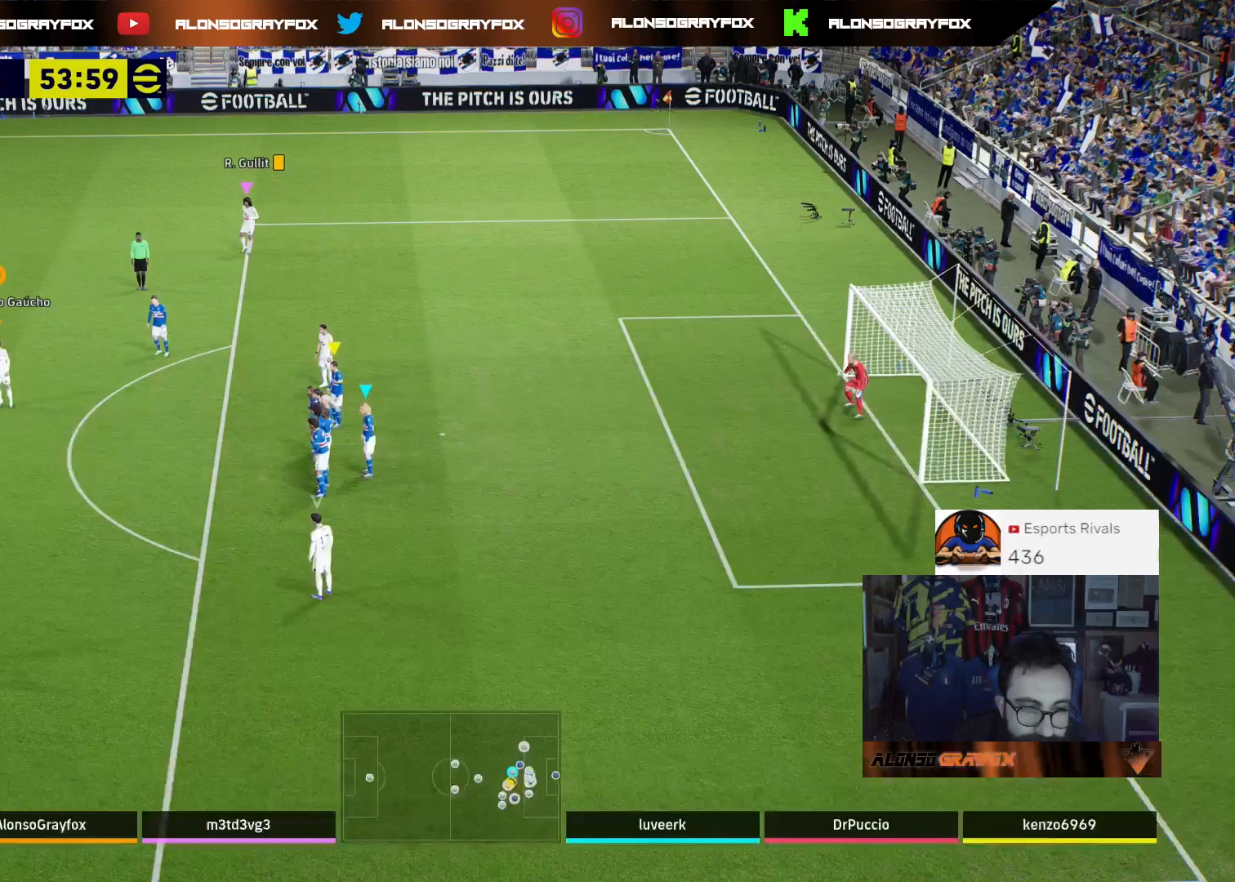
{"buttons": [], "left_stick": "center", "right_stick": "center", "events": []}
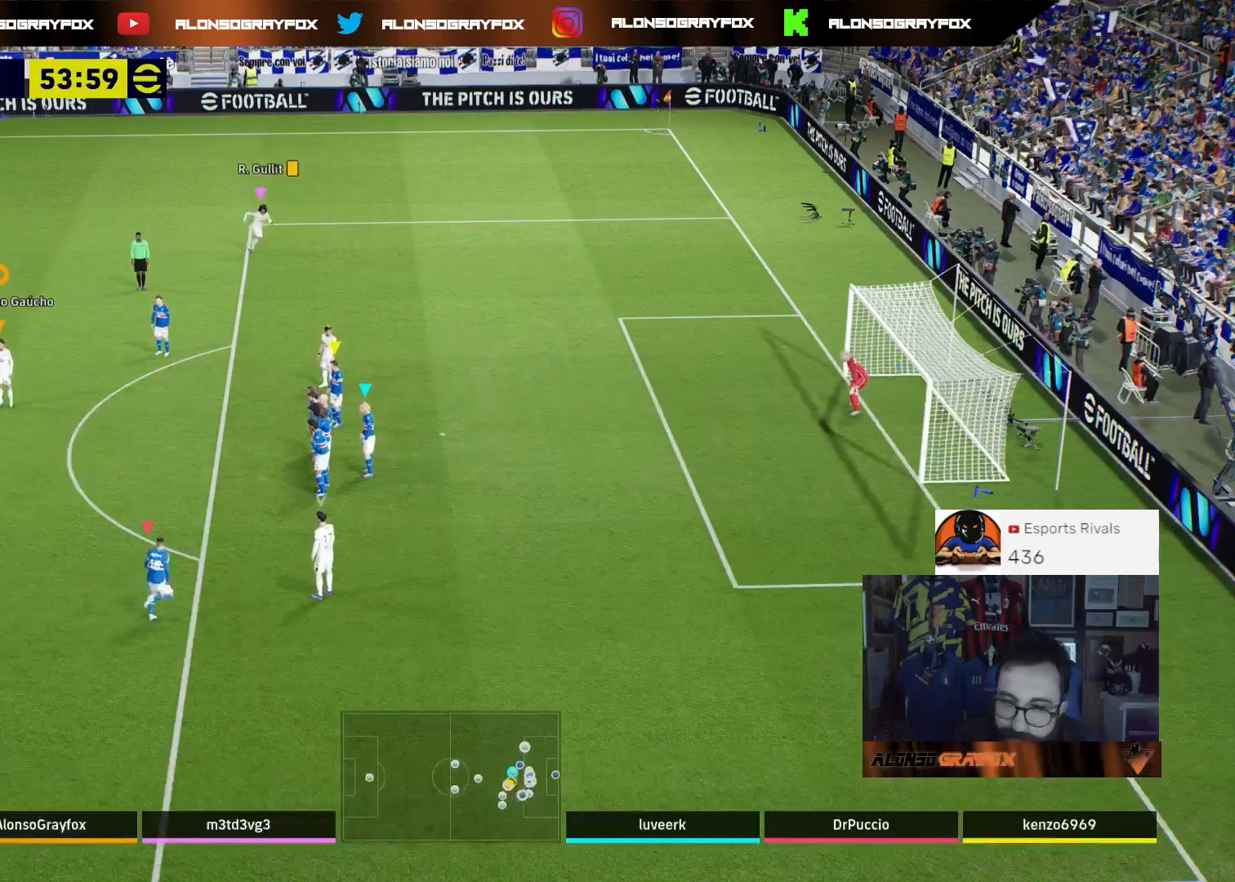
{"buttons": [], "left_stick": "center", "right_stick": "center", "events": []}
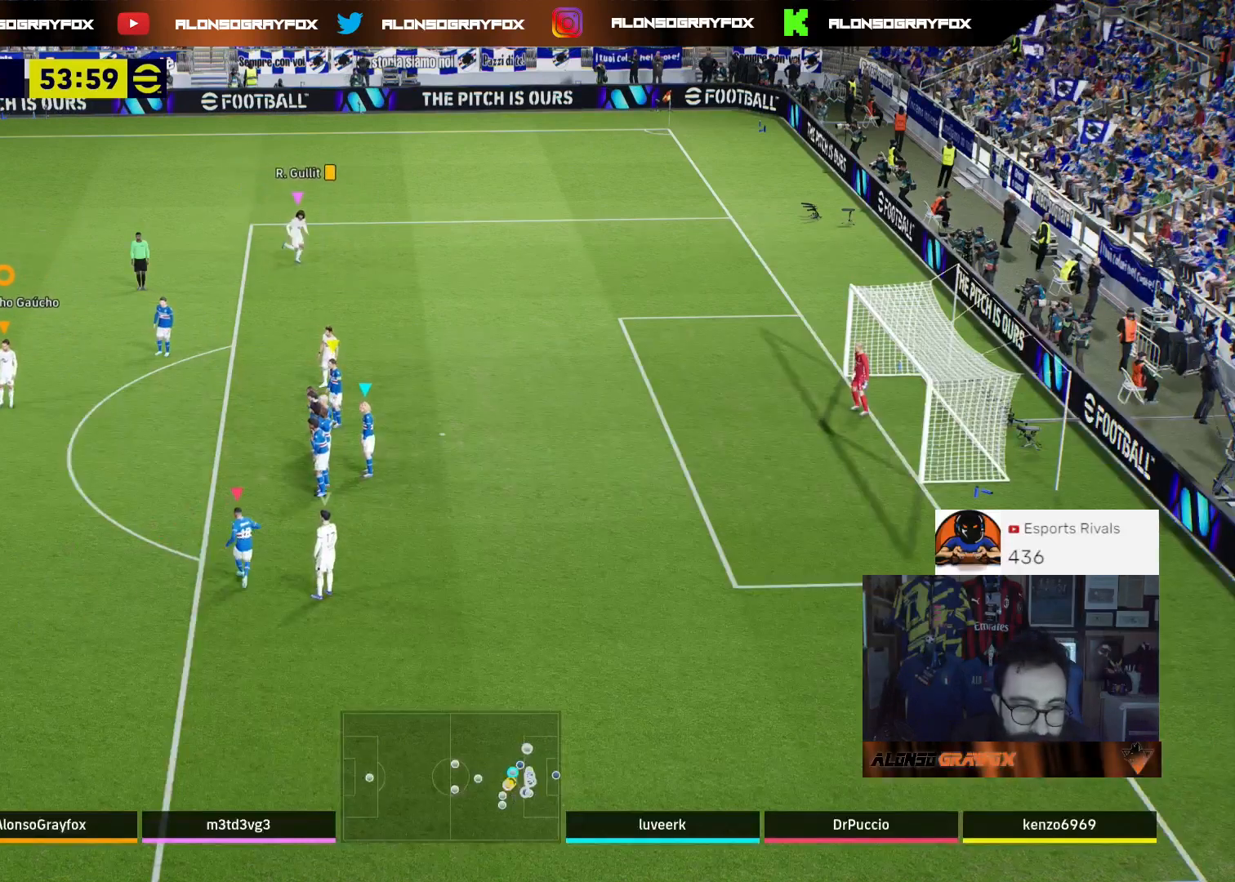
{"buttons": [], "left_stick": "center", "right_stick": "center", "events": []}
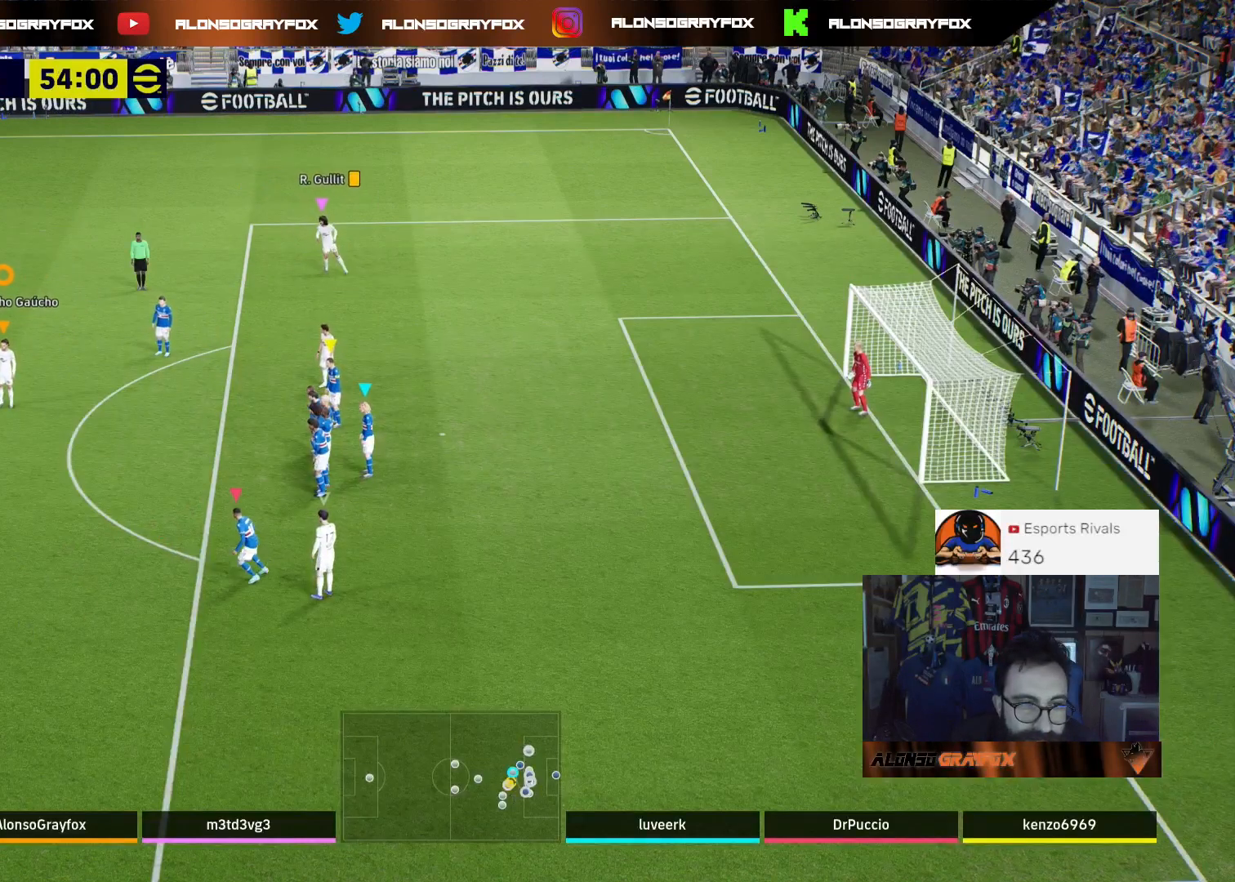
{"buttons": [], "left_stick": "center", "right_stick": "center", "events": []}
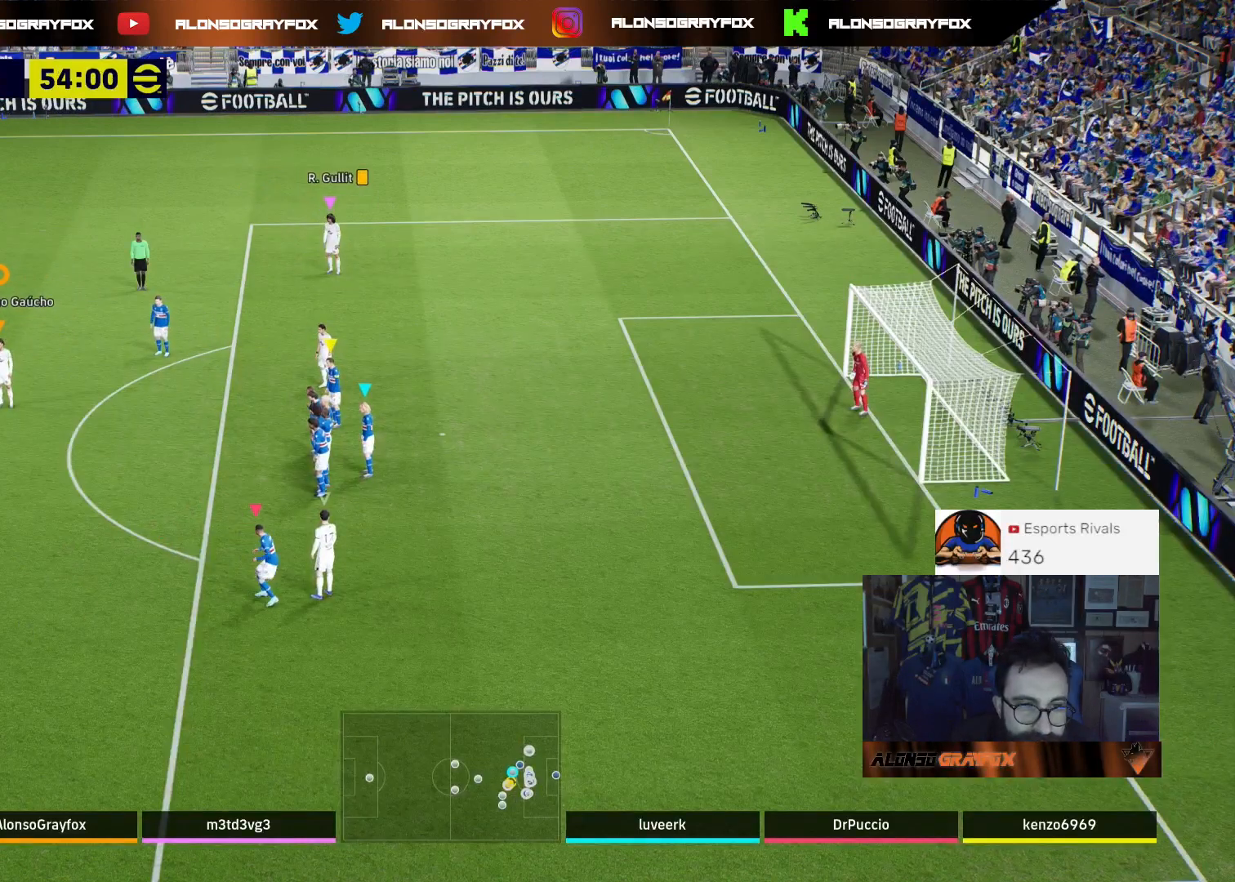
{"buttons": [], "left_stick": "center", "right_stick": "center", "events": []}
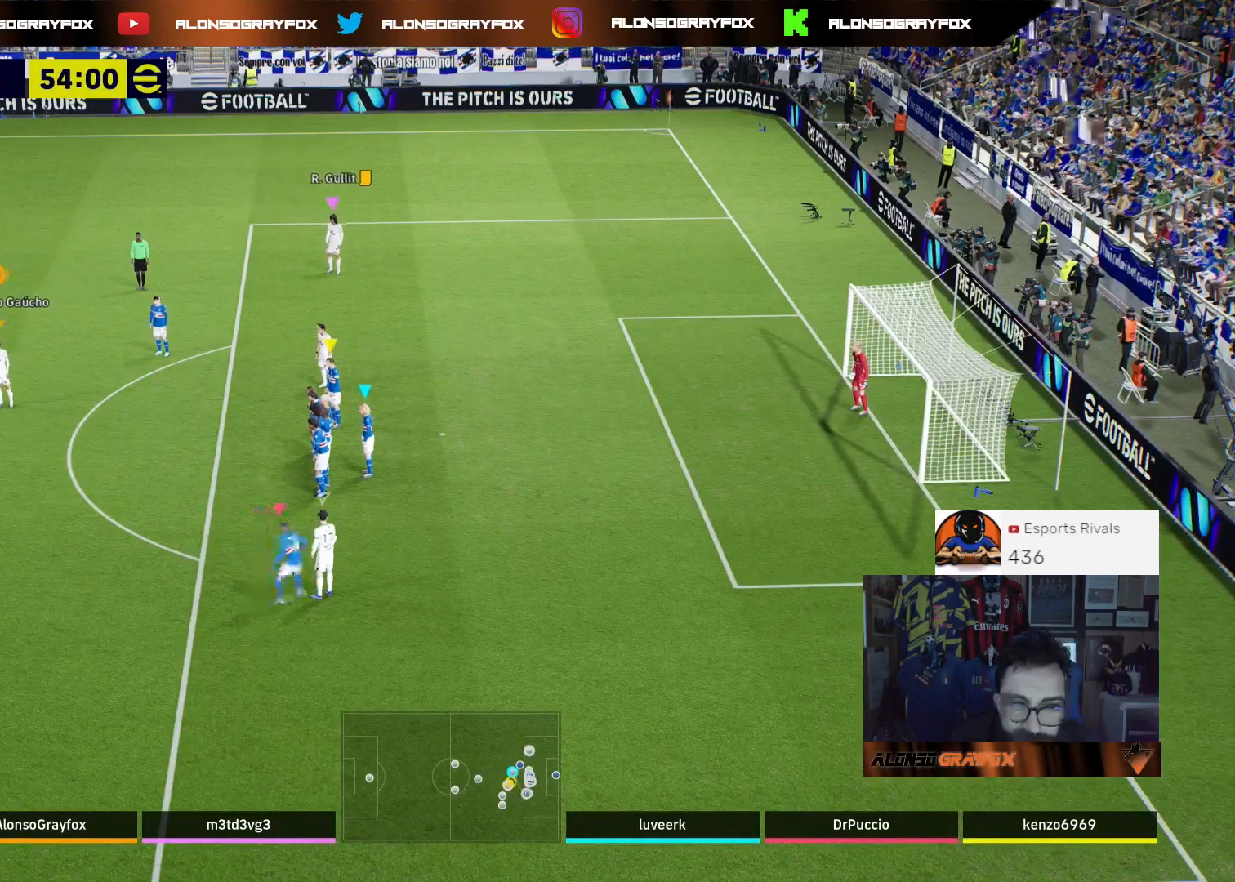
{"buttons": [], "left_stick": "center", "right_stick": "center", "events": []}
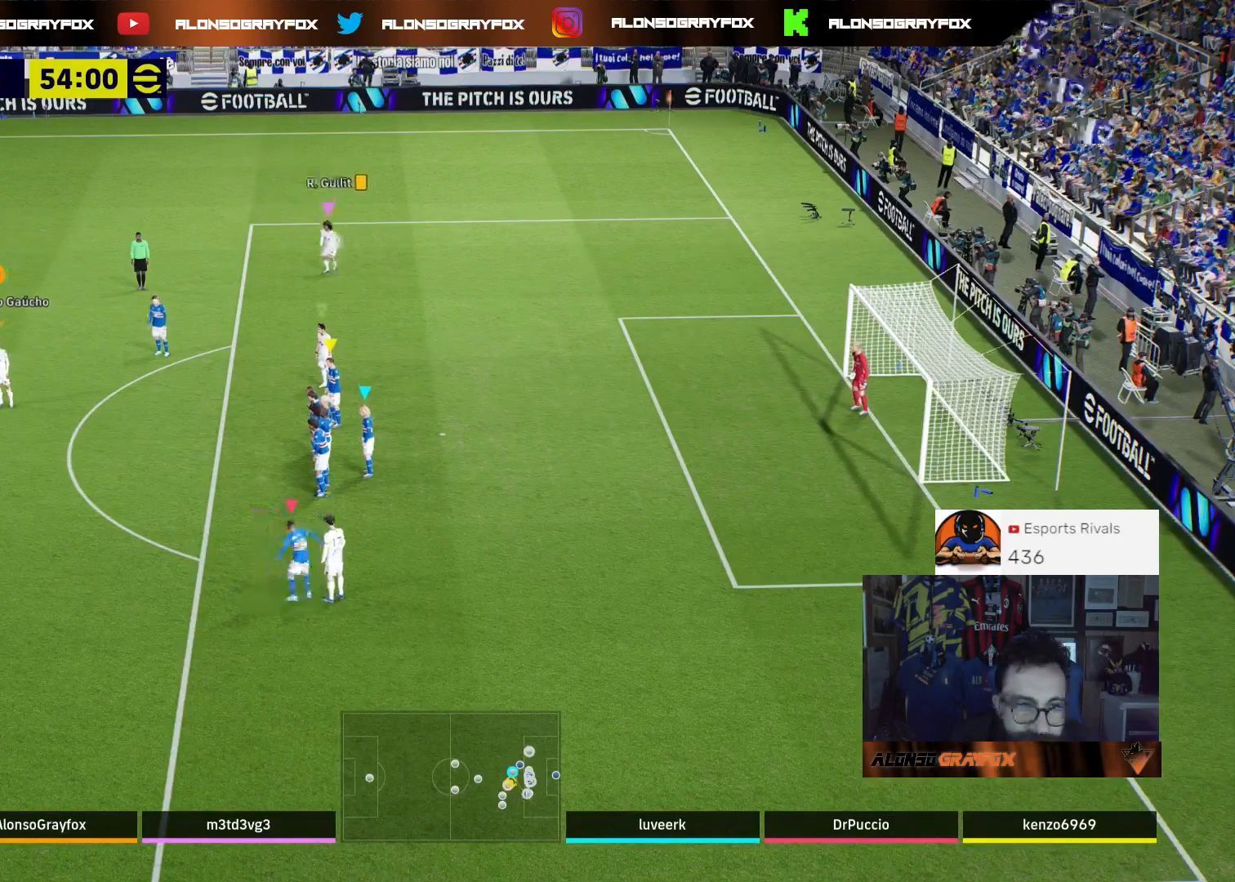
{"buttons": ["R1"], "left_stick": "center", "right_stick": "center", "events": [[333, "R1", "down"]]}
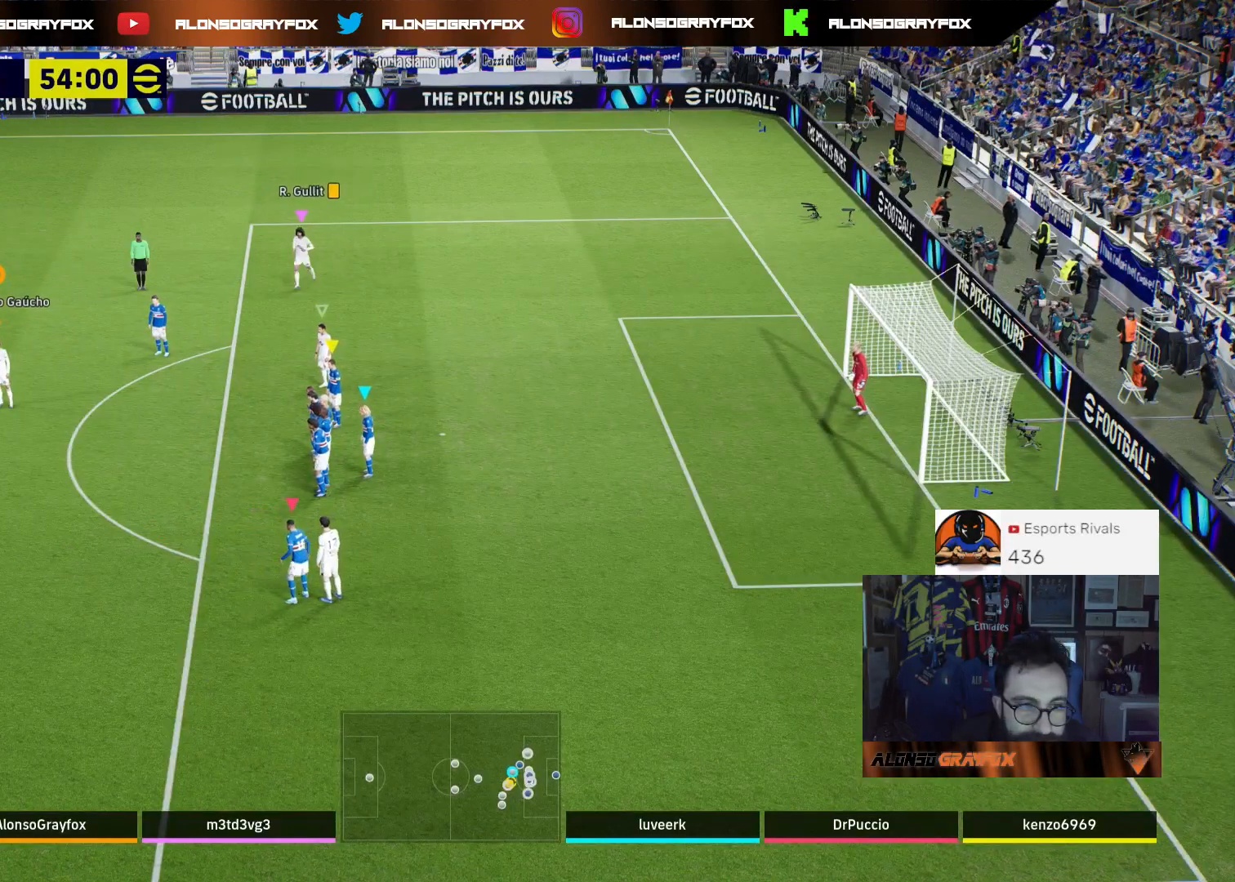
{"buttons": ["R1"], "left_stick": "center", "right_stick": "center", "events": []}
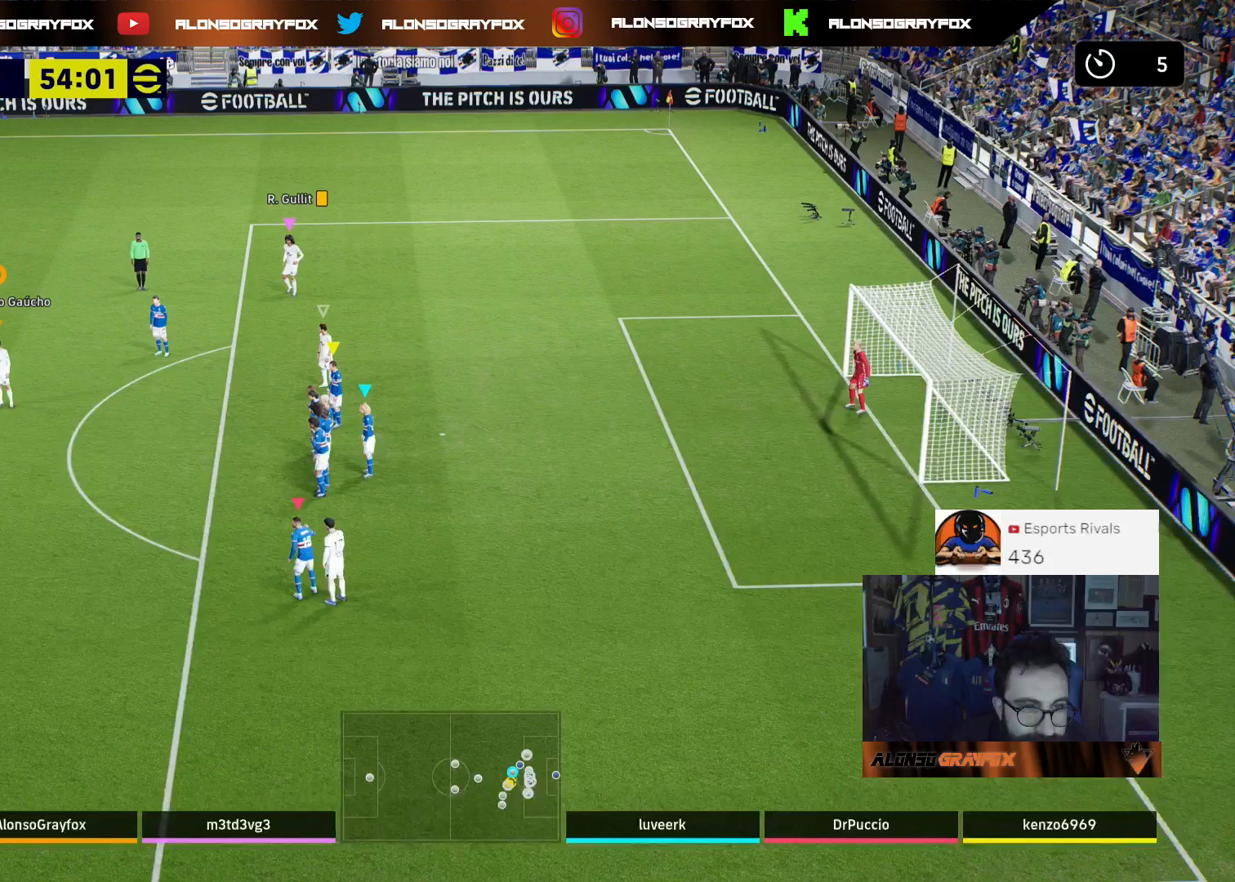
{"buttons": [], "left_stick": "center", "right_stick": "center", "events": [[333, "R1", "up"], [367, "R2", "down"], [500, "R2", "up"]]}
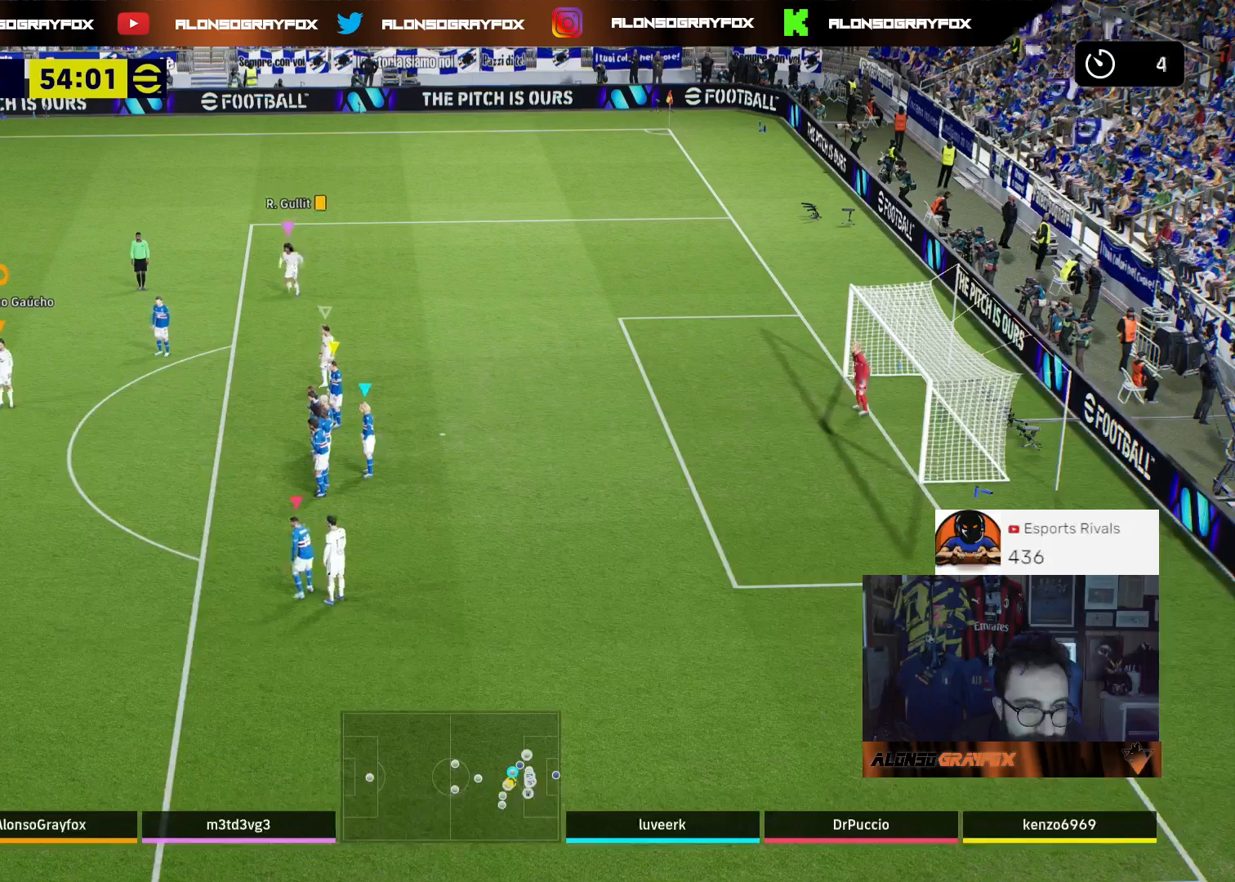
{"buttons": ["R2"], "left_stick": "center", "right_stick": "center", "events": [[33, "R2", "down"], [200, "R2", "up"], [467, "R2", "down"]]}
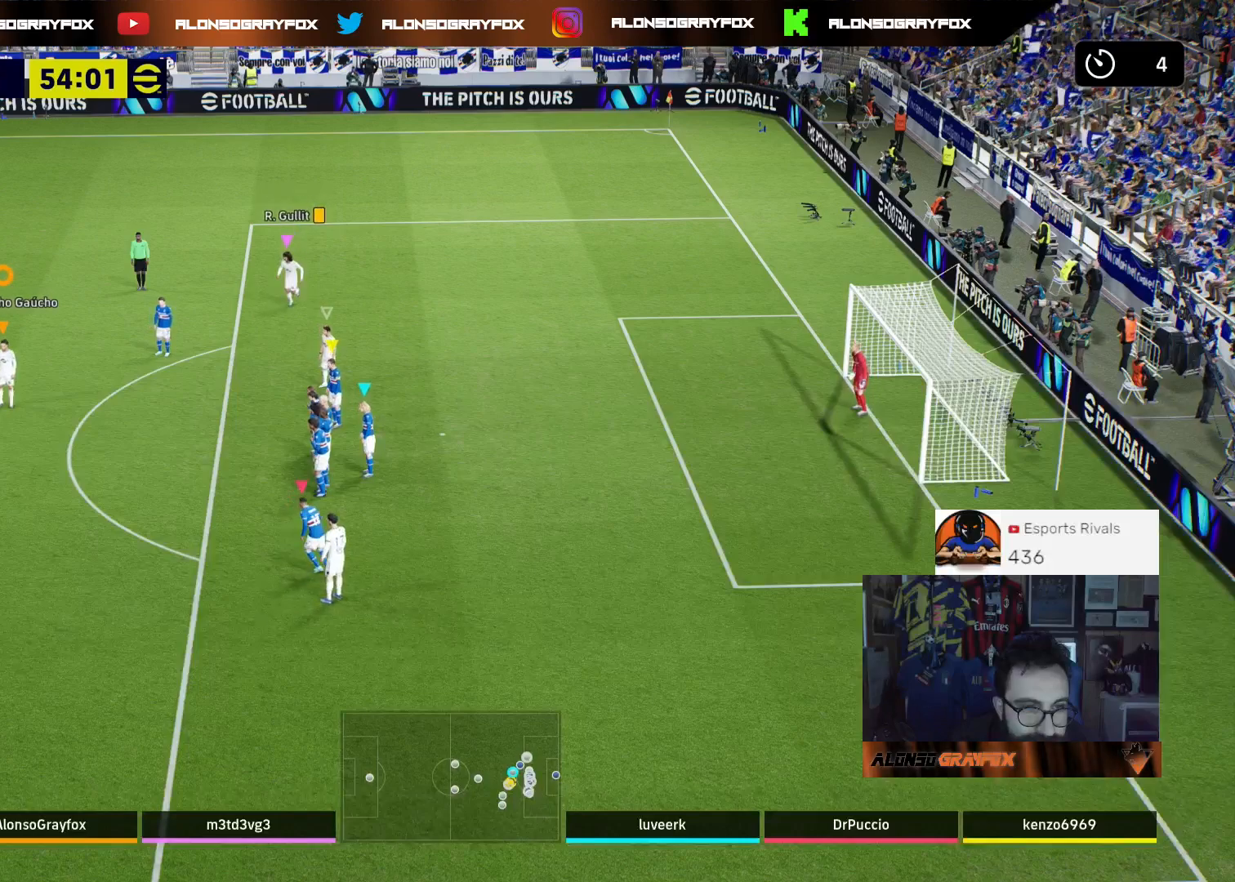
{"buttons": ["R2"], "left_stick": "center", "right_stick": "center", "events": []}